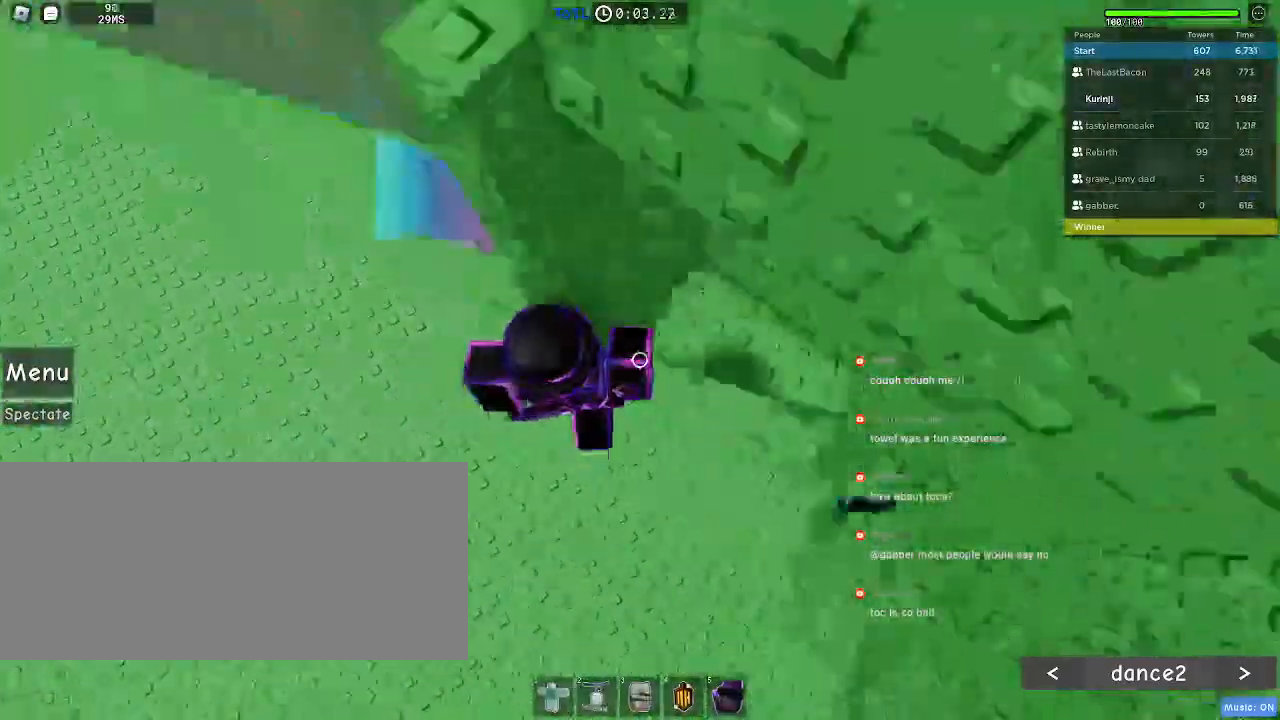
Gameplay with keyboard and mouse; each line is a JSON object with the keys and mouse buttons held at the frame after it. "events" lists presses ("down") and releases ("up") of "a", "ctrl", "d", "e", "f", "q", "r", "s", "shift", "space", "tab", "w", "mouse_left", "mouse_wheel", "mouse_right", "mouse_mb4" and "mouse_mb5" between this image and that frame as [ms after this image, input, new state], when the widget could be followed in between. "mouse_left", "mouse_wheel", "mouse_right", "mouse_mb4", "mouse_mb5" = the "left", "wheel", "right", "mb4", "mb5" buttons of the "mouse" list. No other keys are recorded. "wheel" means that the mouse wheel is clicked or scrolled. Mouse movement is not recorded.
{"keys": ["a"], "mouse": [], "events": []}
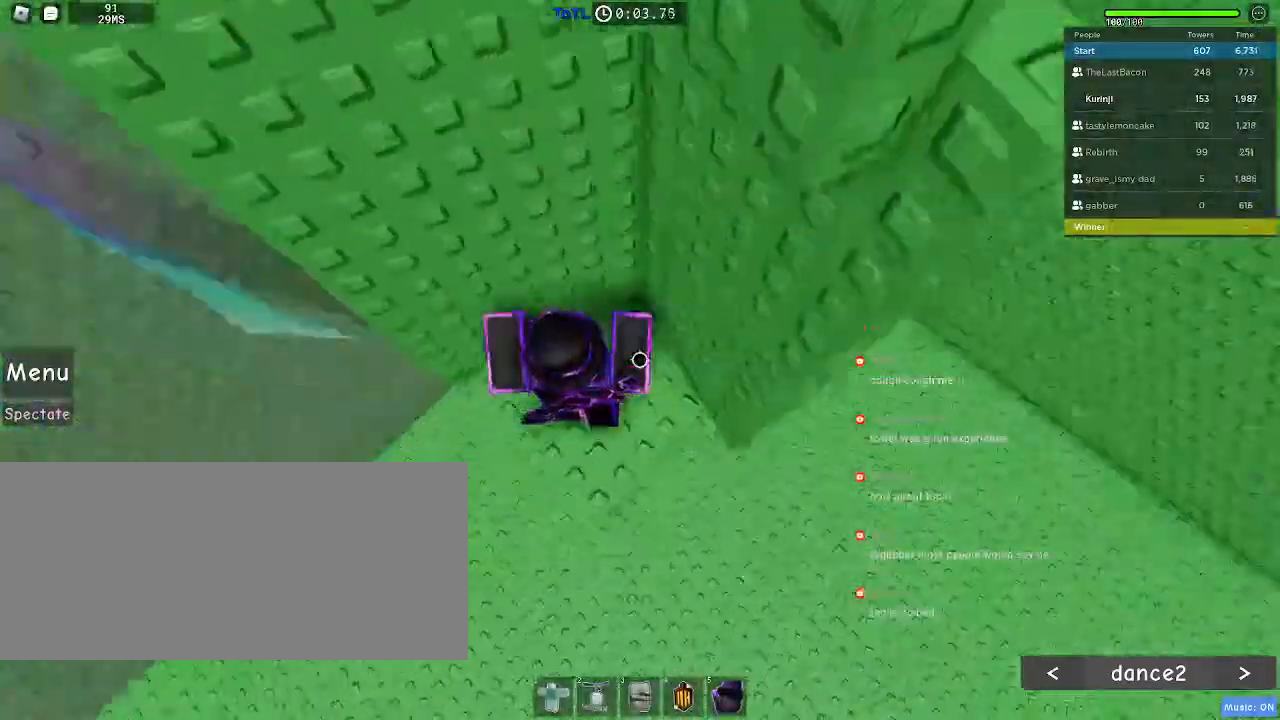
{"keys": [], "mouse": [], "events": [[84, "space", "down"], [150, "space", "up"], [367, "w", "down"], [450, "a", "up"], [467, "w", "up"]]}
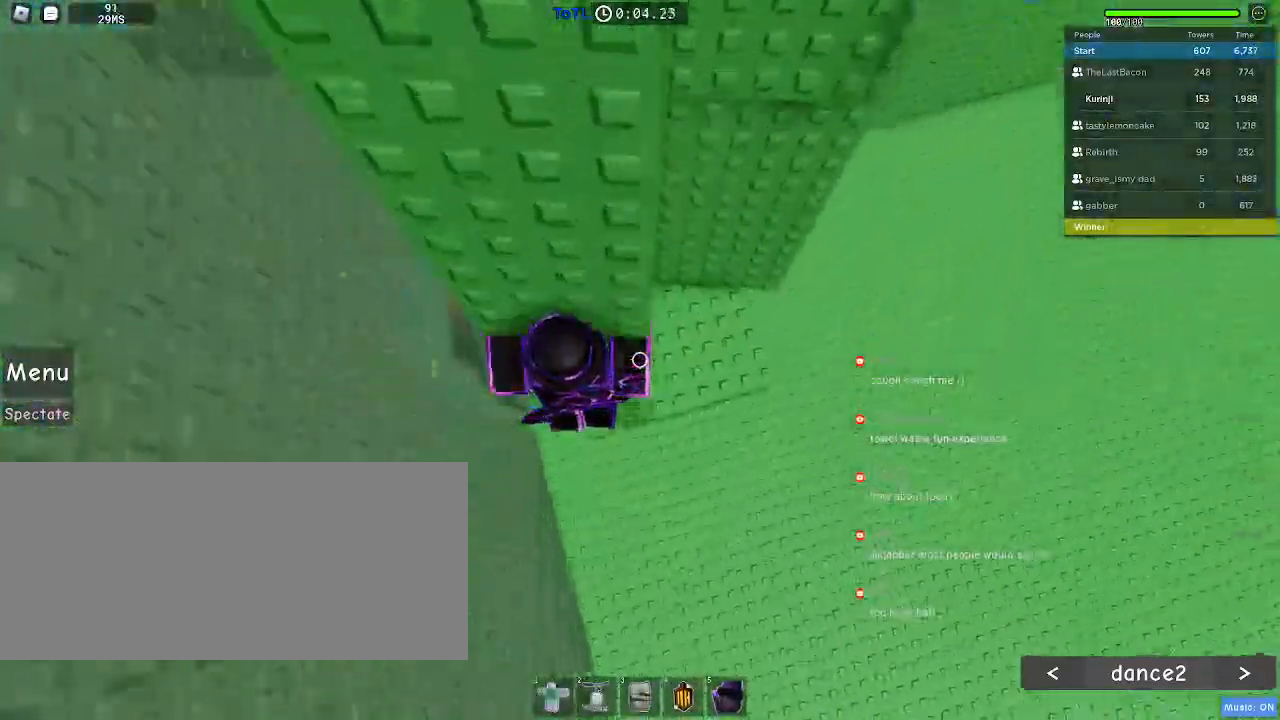
{"keys": ["a"], "mouse": [], "events": [[84, "w", "down"], [150, "w", "up"], [250, "a", "down"], [350, "space", "down"], [417, "space", "up"]]}
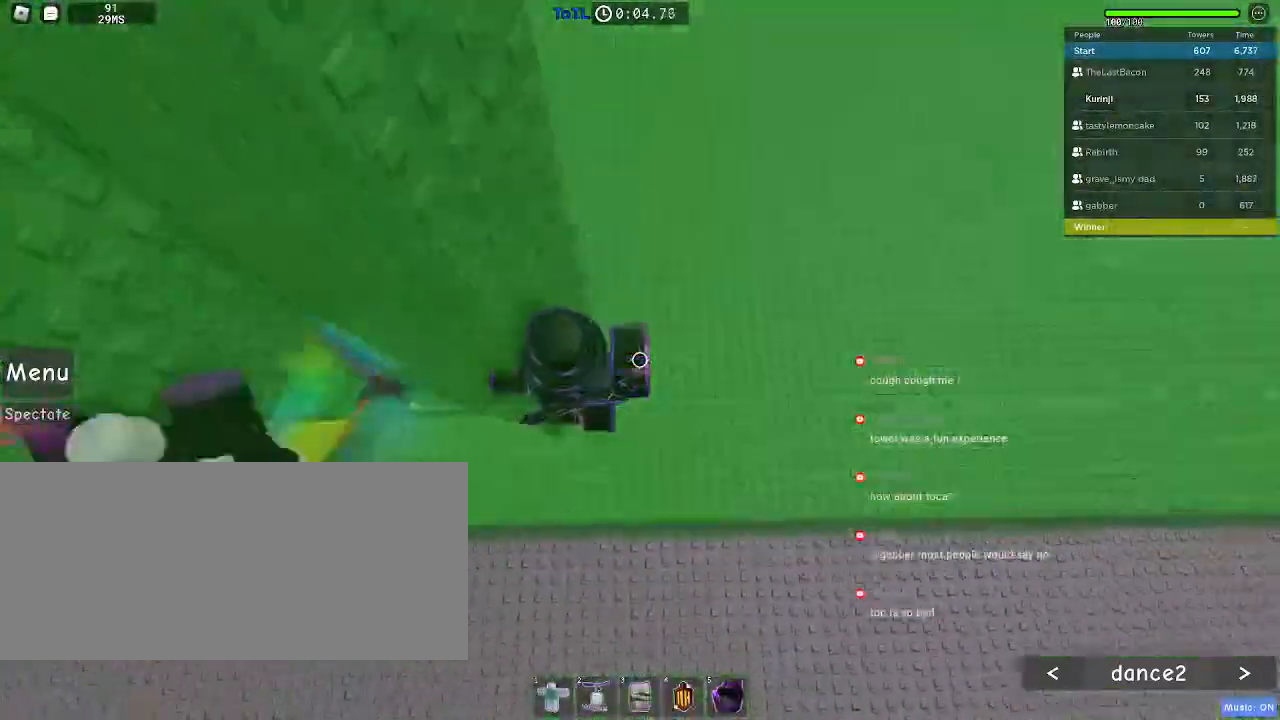
{"keys": ["d", "w"], "mouse": [], "events": [[367, "w", "down"], [417, "a", "up"], [450, "d", "down"]]}
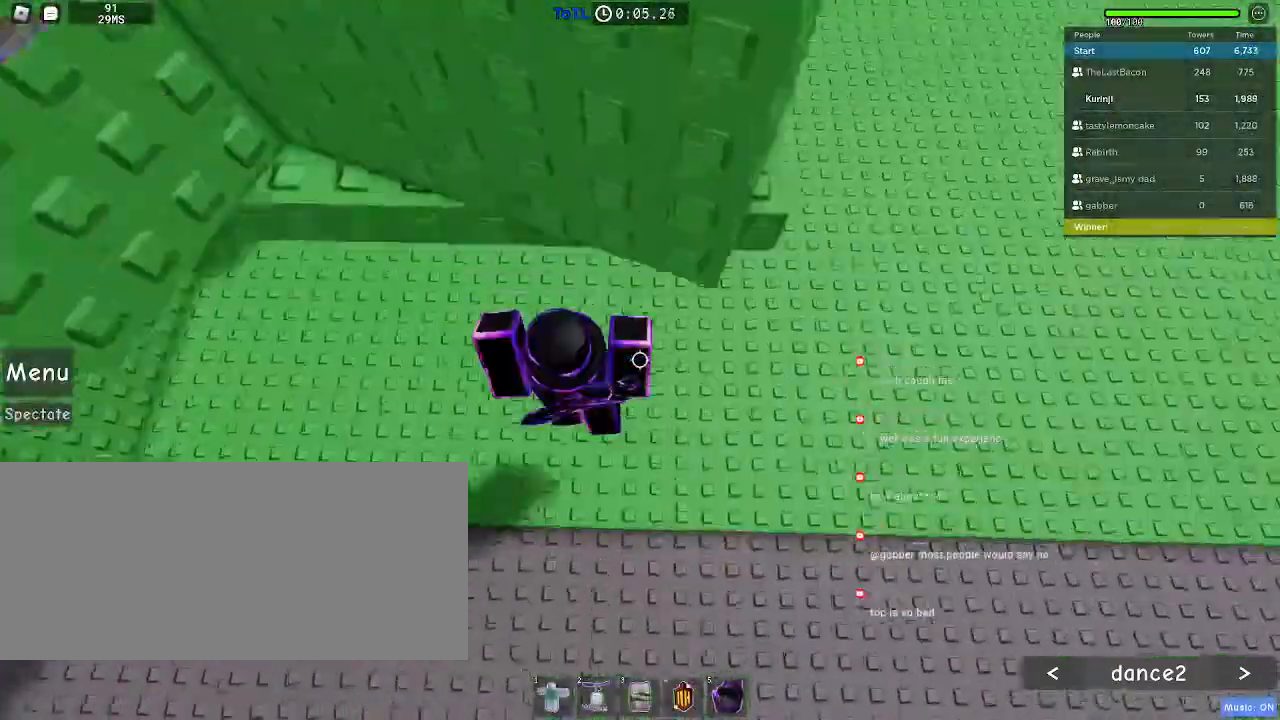
{"keys": ["d", "w"], "mouse": [], "events": [[150, "d", "up"], [417, "d", "down"]]}
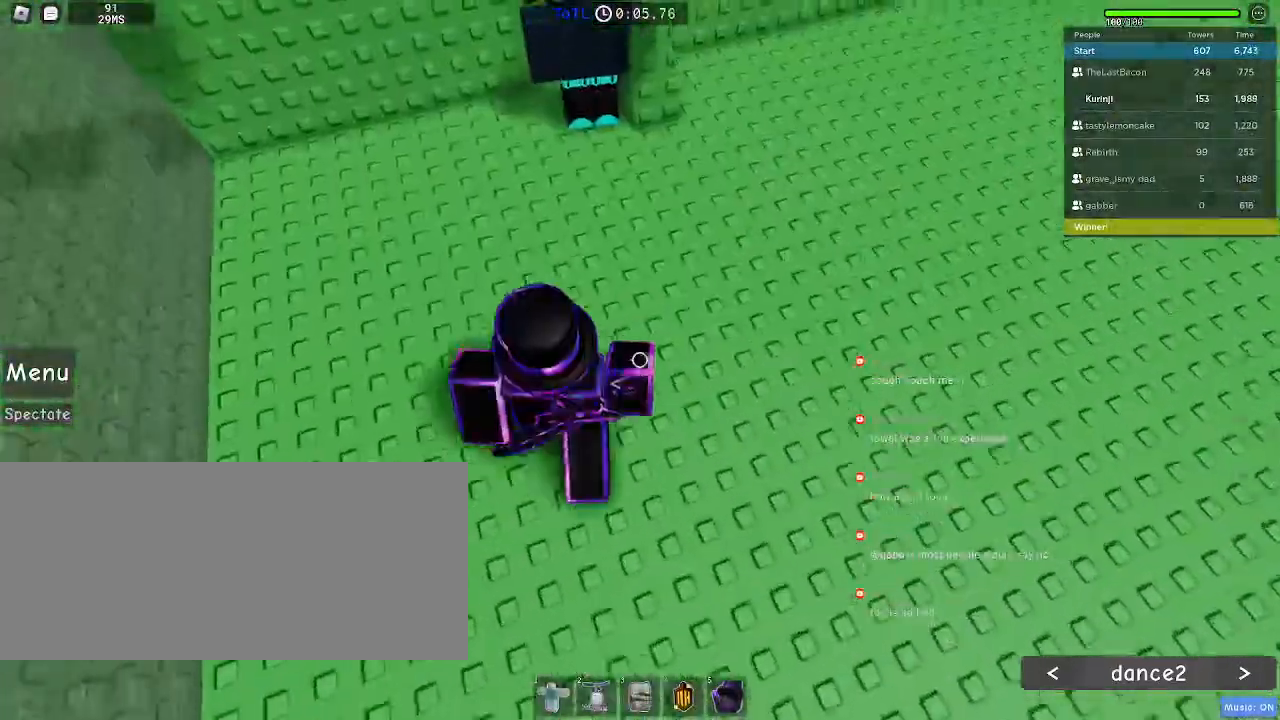
{"keys": ["d", "w"], "mouse": [], "events": []}
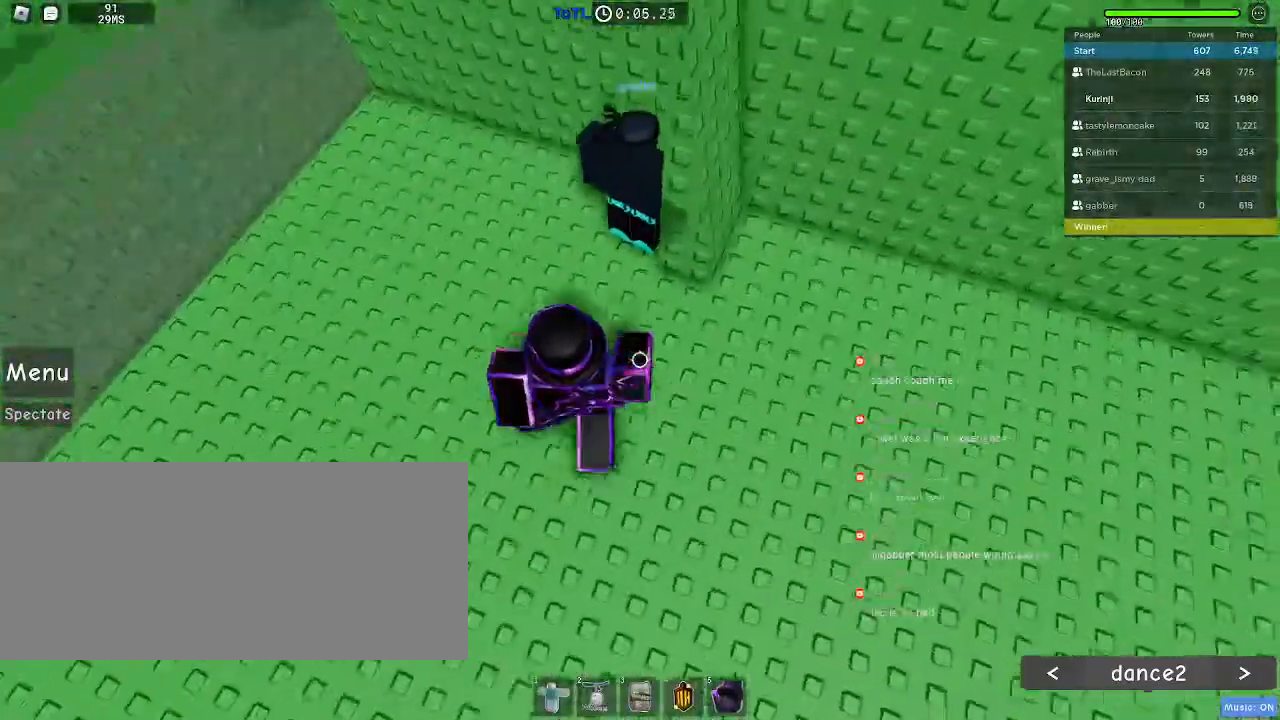
{"keys": ["space", "w"], "mouse": [], "events": [[100, "space", "down"], [334, "d", "up"]]}
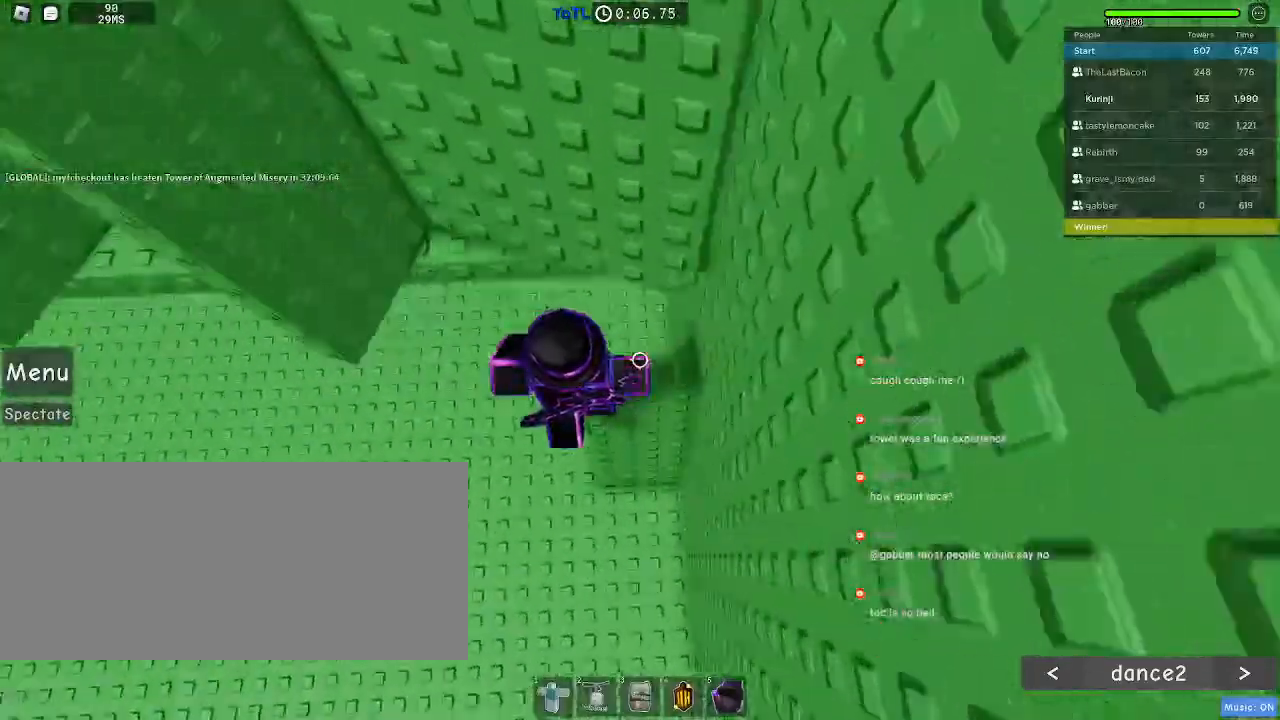
{"keys": ["w"], "mouse": [], "events": [[17, "space", "up"]]}
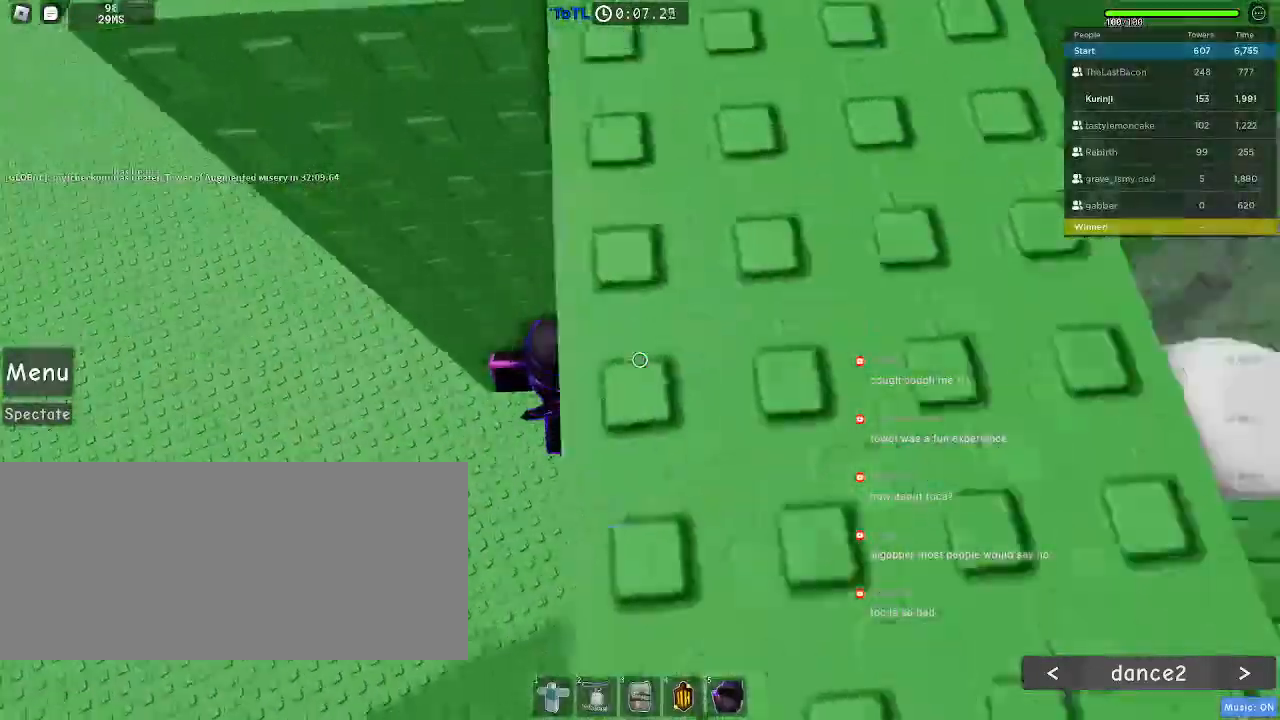
{"keys": ["a"], "mouse": [], "events": [[17, "w", "up"], [67, "a", "down"], [184, "space", "down"], [284, "space", "up"]]}
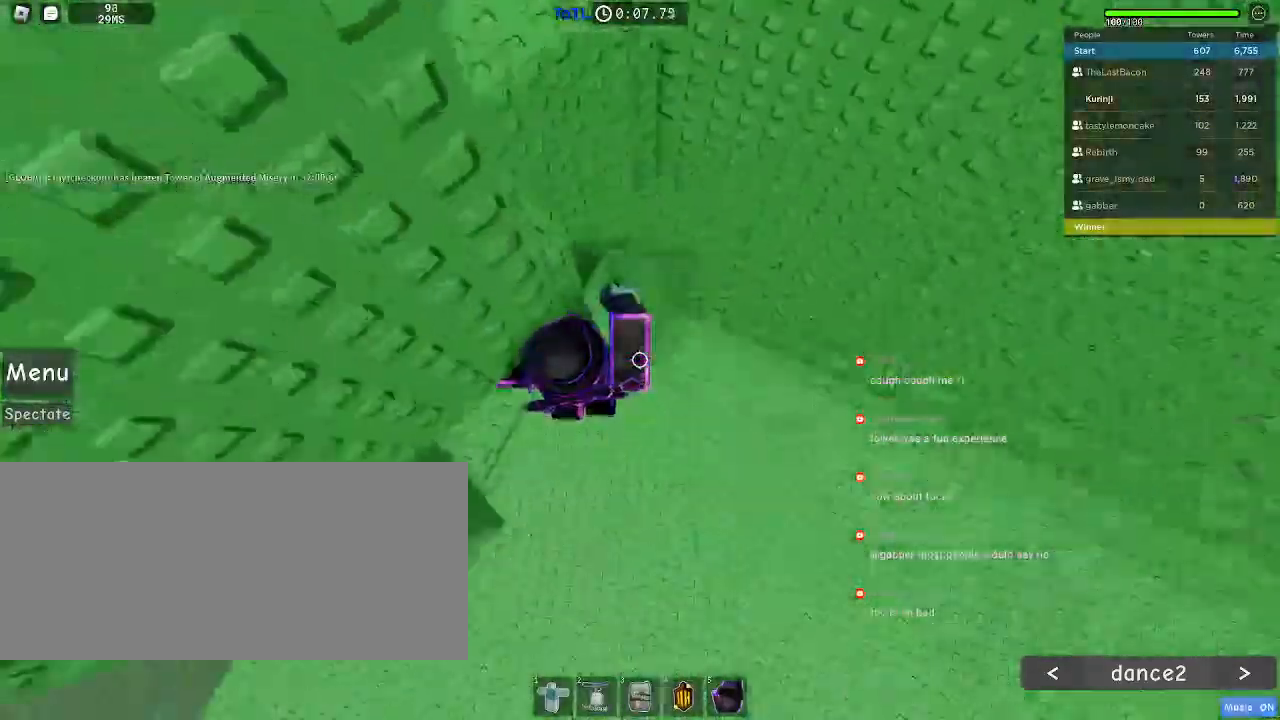
{"keys": [], "mouse": [], "events": [[484, "a", "up"]]}
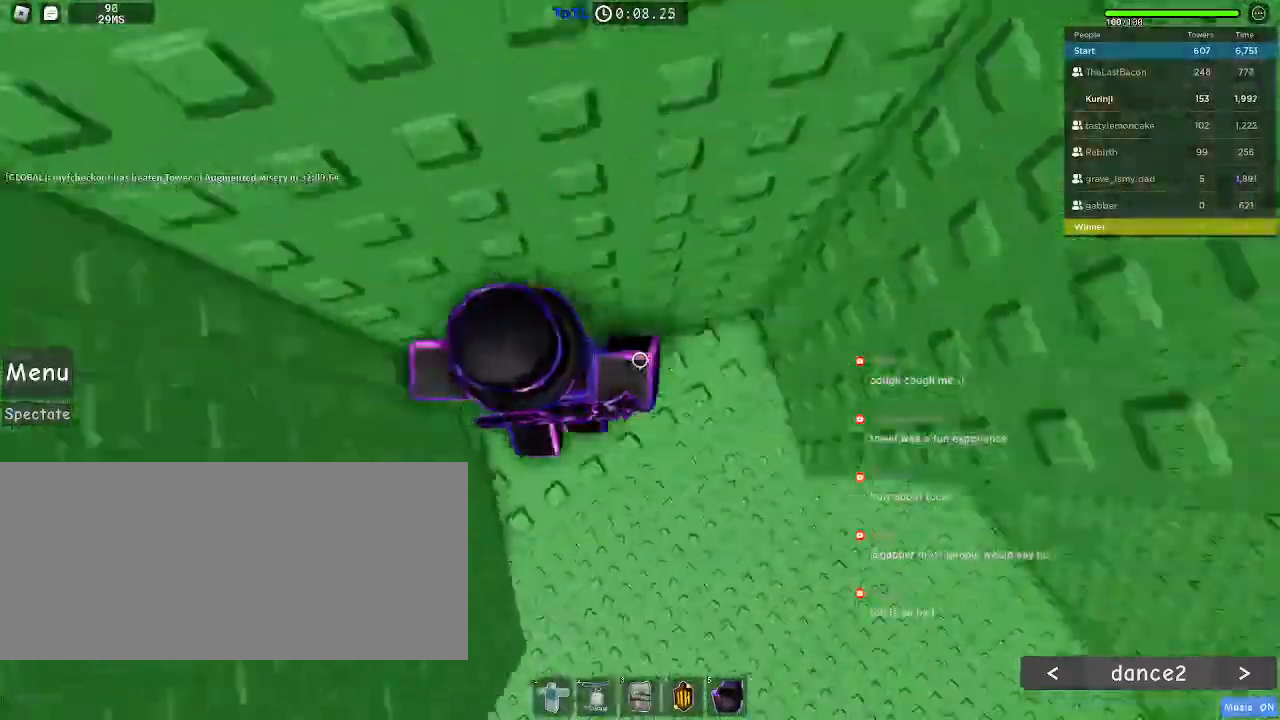
{"keys": ["a"], "mouse": [], "events": [[117, "a", "down"], [384, "space", "down"], [484, "space", "up"]]}
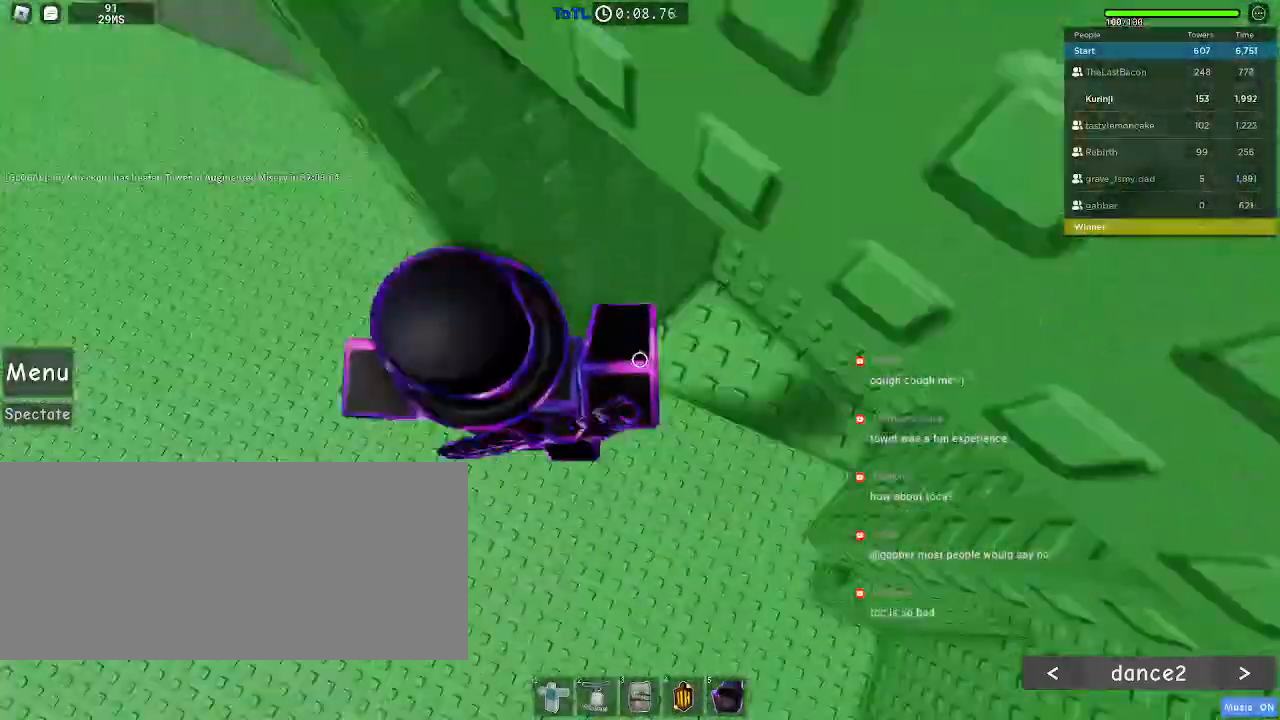
{"keys": ["a", "w"], "mouse": [], "events": [[200, "w", "down"], [284, "a", "up"], [484, "a", "down"]]}
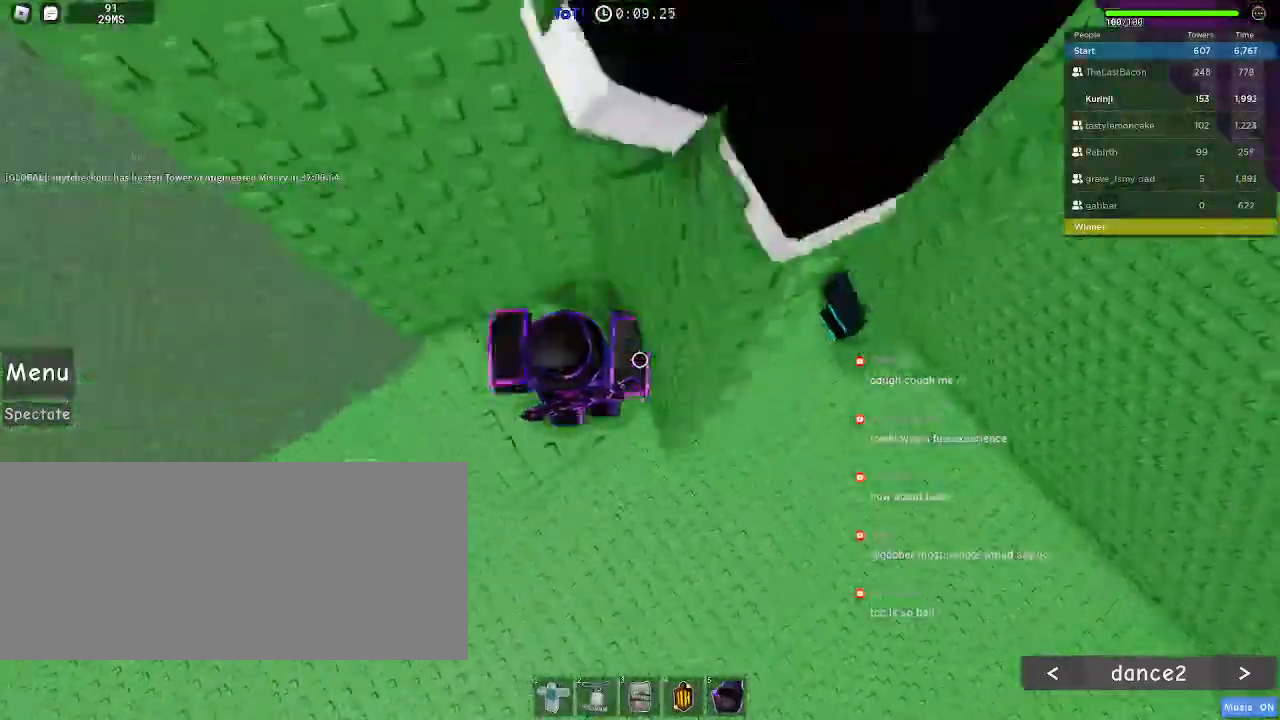
{"keys": ["a", "space"], "mouse": [], "events": [[34, "w", "up"], [84, "a", "up"], [200, "a", "down"], [450, "space", "down"]]}
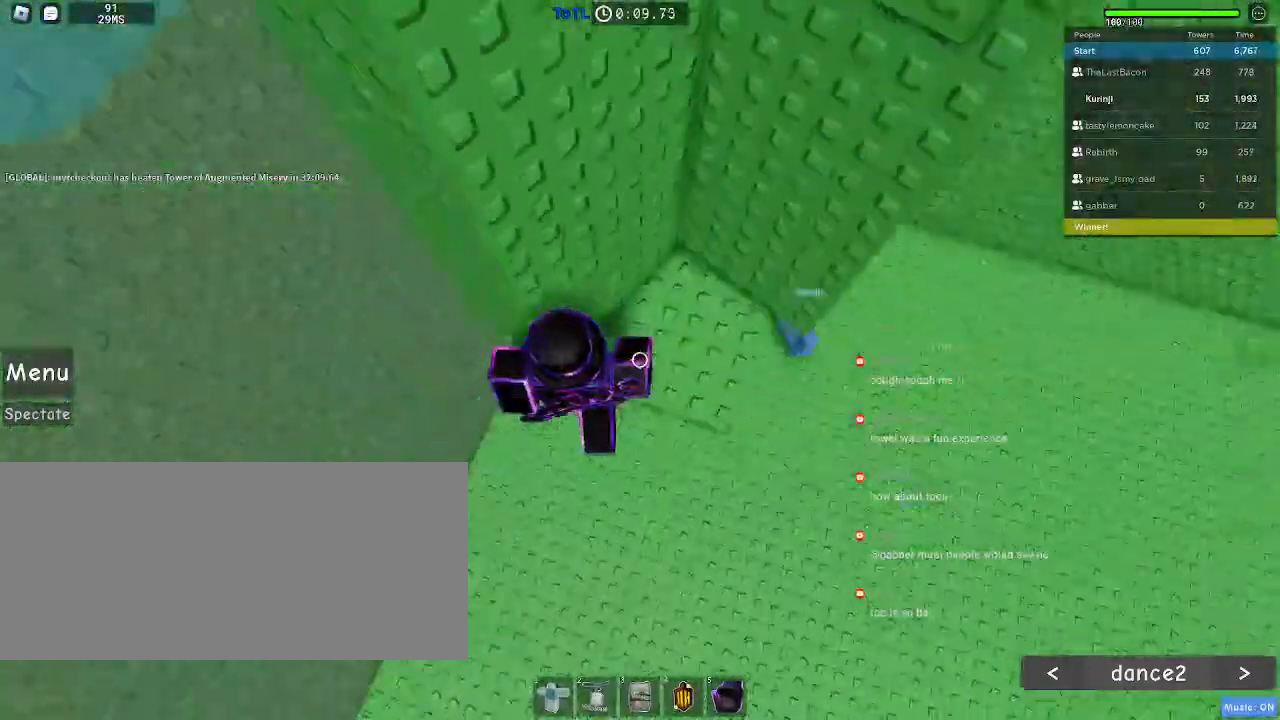
{"keys": [], "mouse": [], "events": [[67, "space", "up"], [167, "a", "up"], [267, "w", "down"], [350, "a", "down"], [417, "a", "up"], [484, "w", "up"]]}
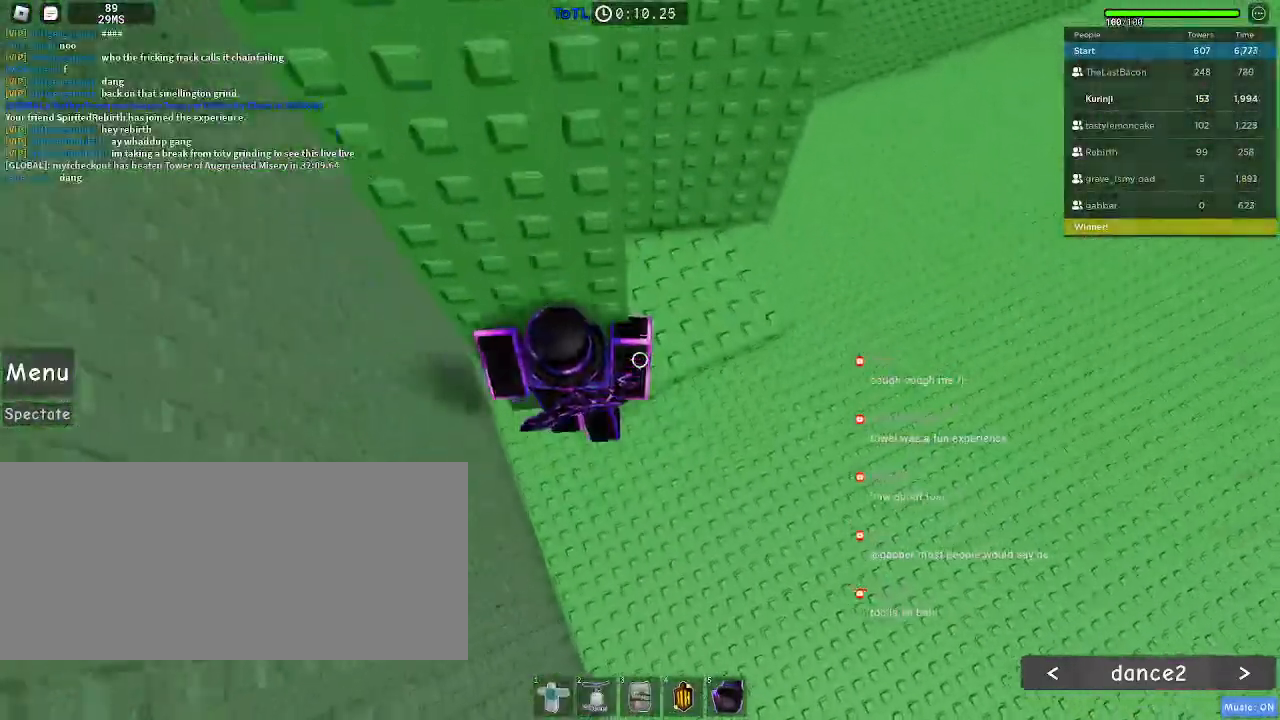
{"keys": ["a"], "mouse": [], "events": [[100, "a", "down"], [250, "space", "down"], [384, "space", "up"]]}
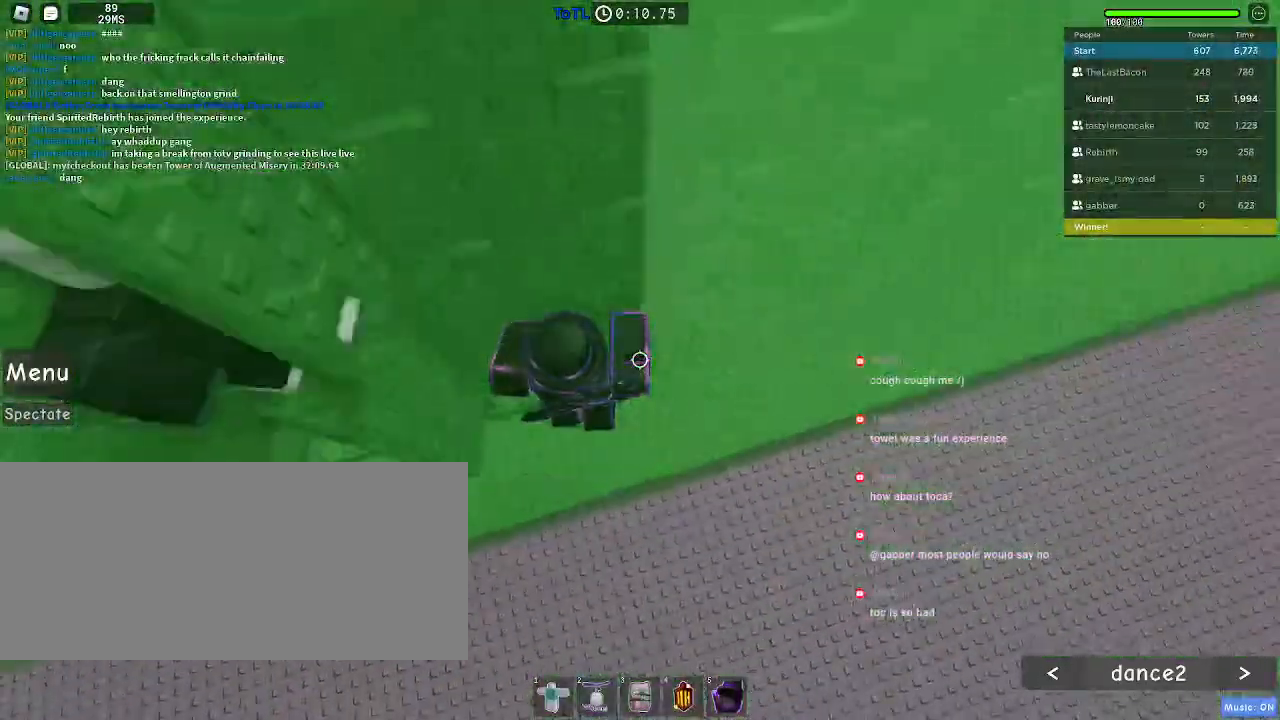
{"keys": ["w"], "mouse": [], "events": [[317, "w", "down"], [467, "a", "up"]]}
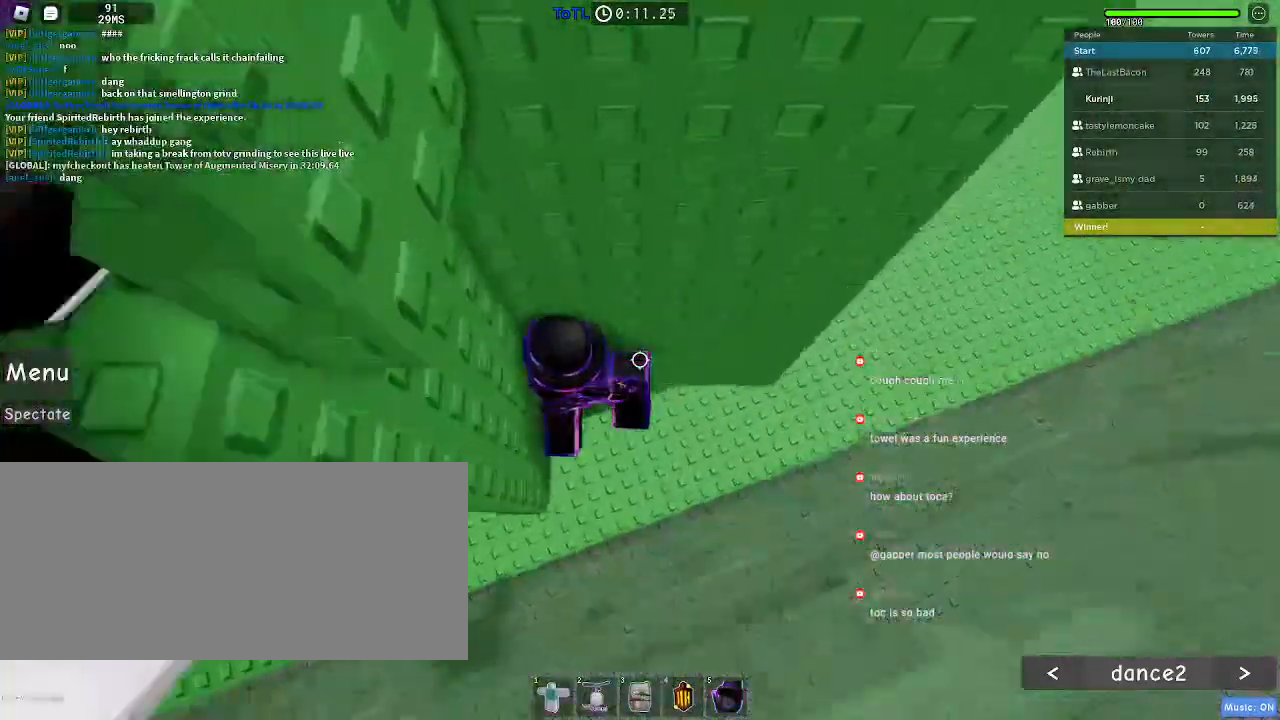
{"keys": ["a"], "mouse": [], "events": [[134, "w", "up"], [200, "a", "down"], [334, "space", "down"], [417, "space", "up"]]}
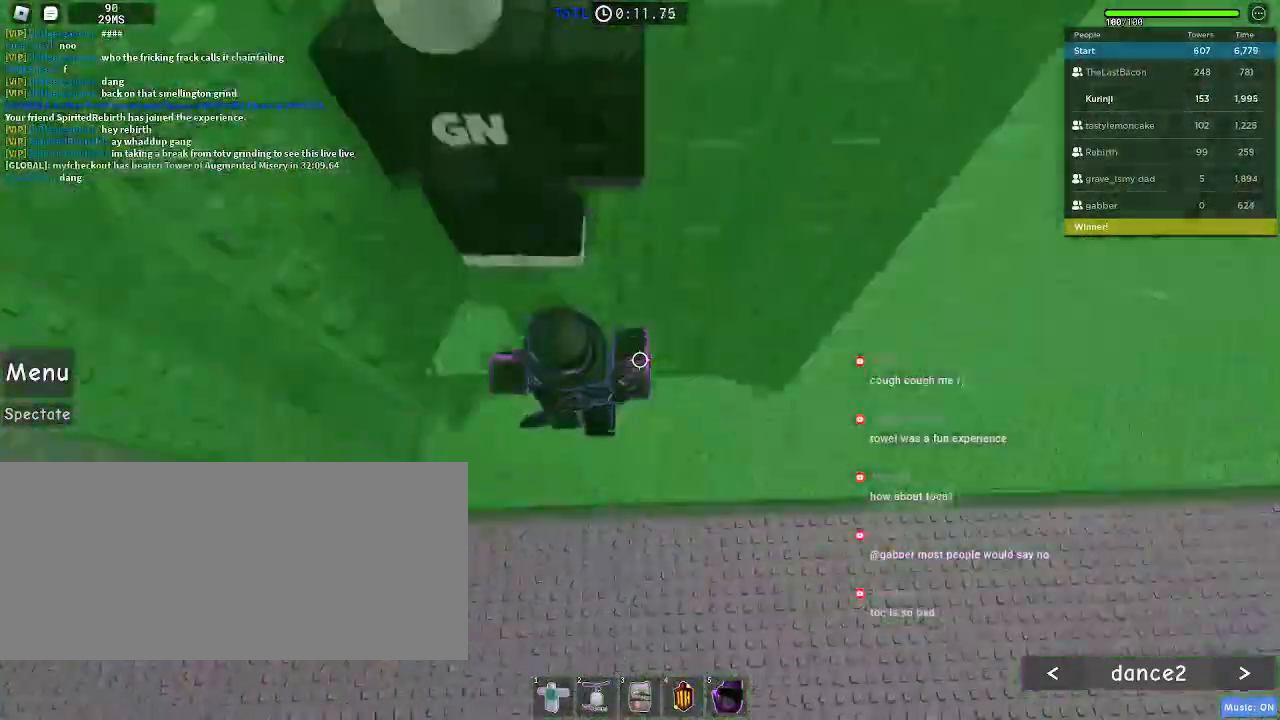
{"keys": ["a"], "mouse": [], "events": []}
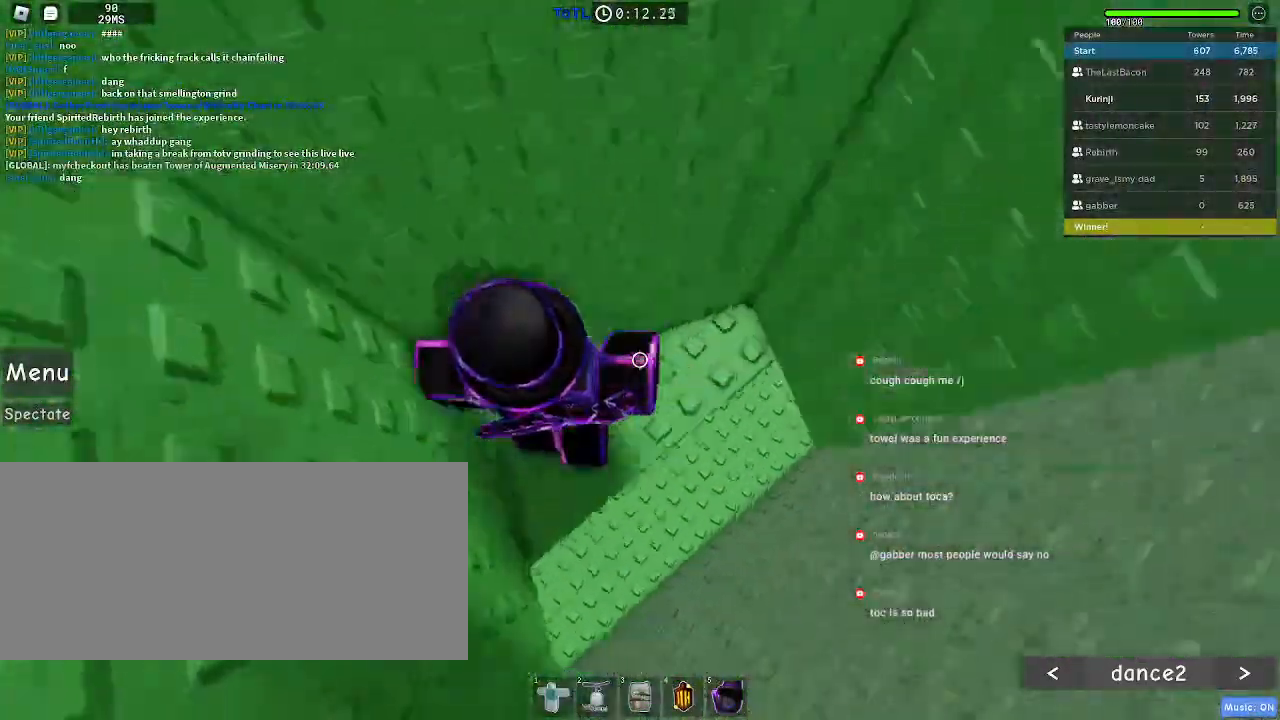
{"keys": ["a"], "mouse": [], "events": [[150, "a", "up"], [200, "mouse_right", "down"], [217, "a", "down"], [284, "mouse_right", "up"]]}
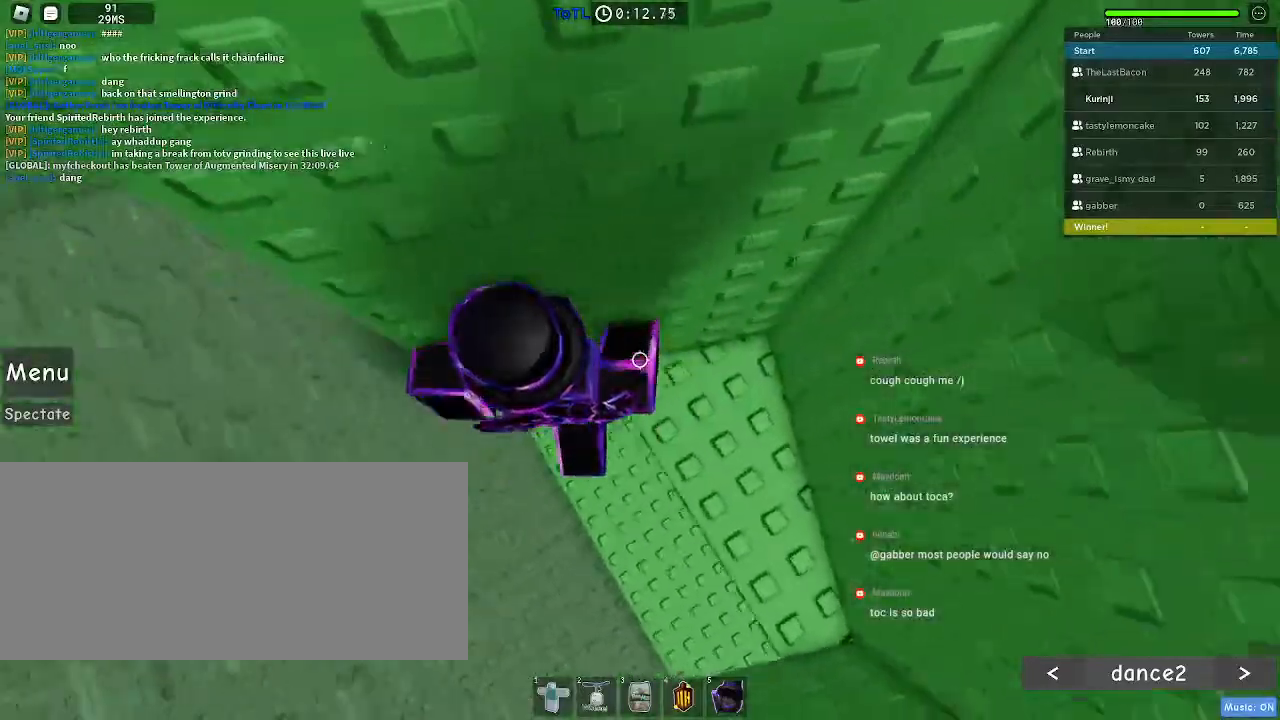
{"keys": ["a", "space"], "mouse": [], "events": [[34, "space", "down"]]}
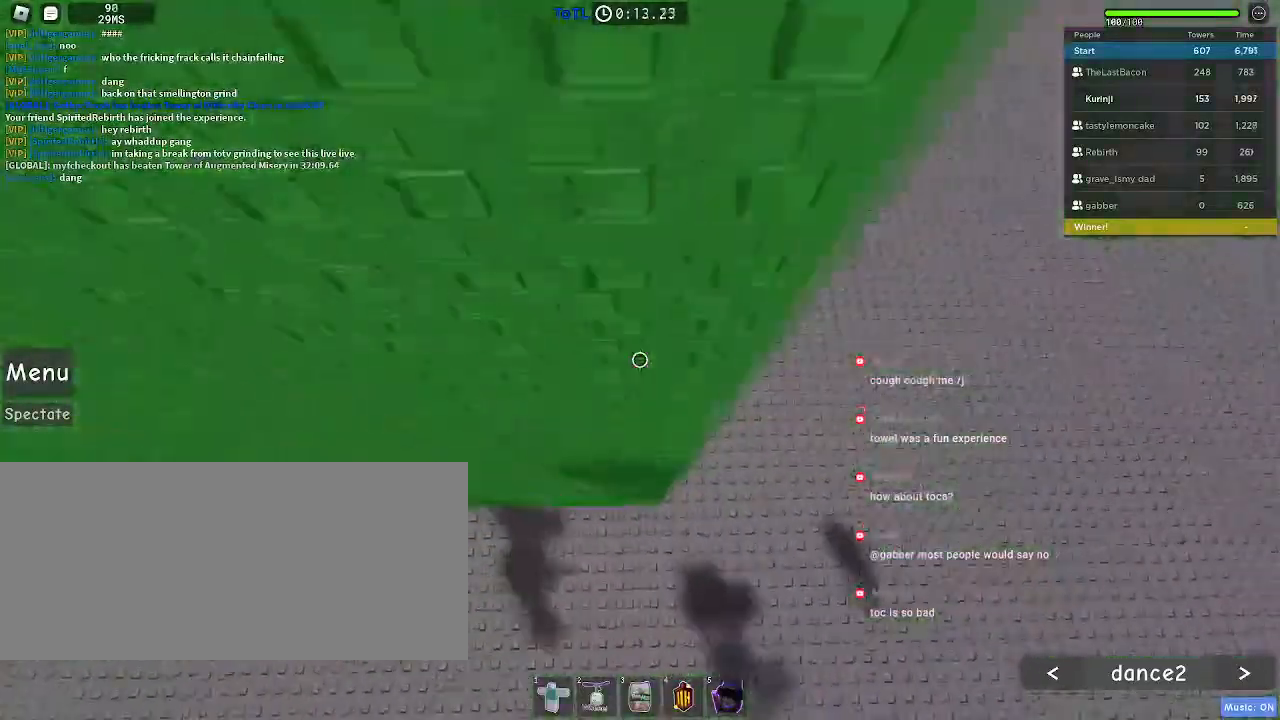
{"keys": ["a", "space", "w"], "mouse": [], "events": [[417, "w", "down"]]}
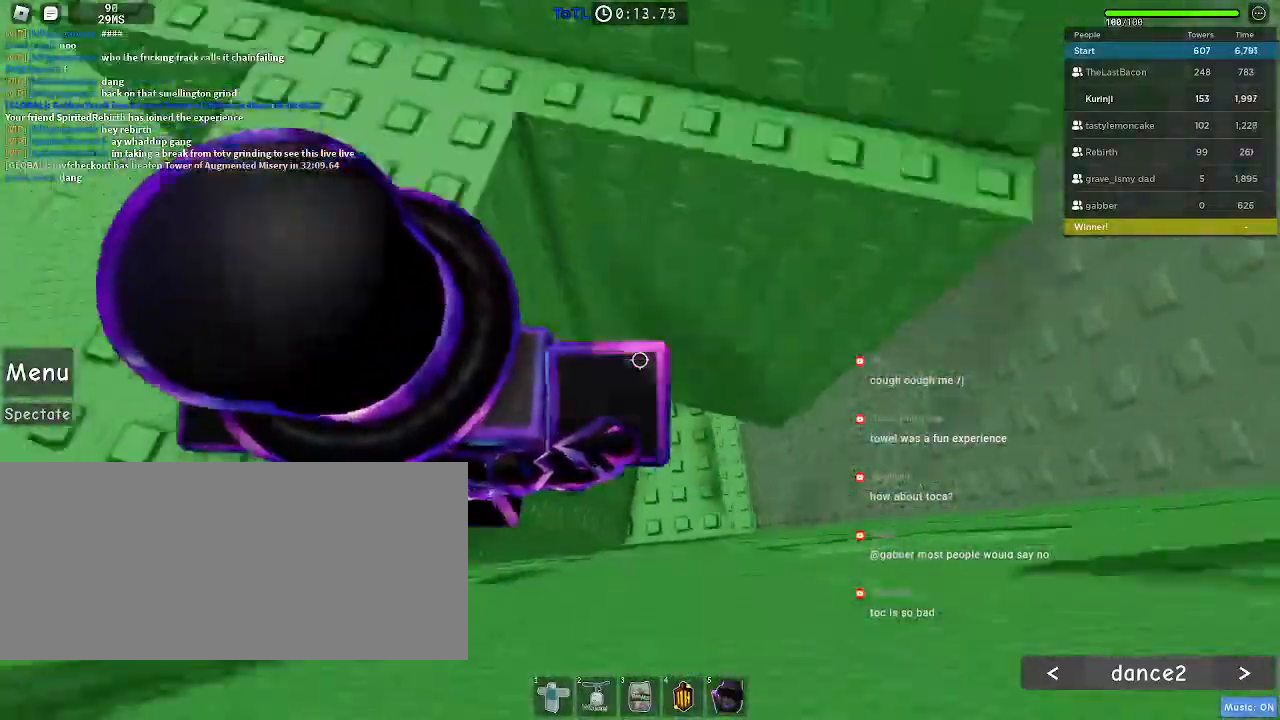
{"keys": ["a", "w"], "mouse": [], "events": [[84, "a", "up"], [117, "space", "up"], [267, "a", "down"]]}
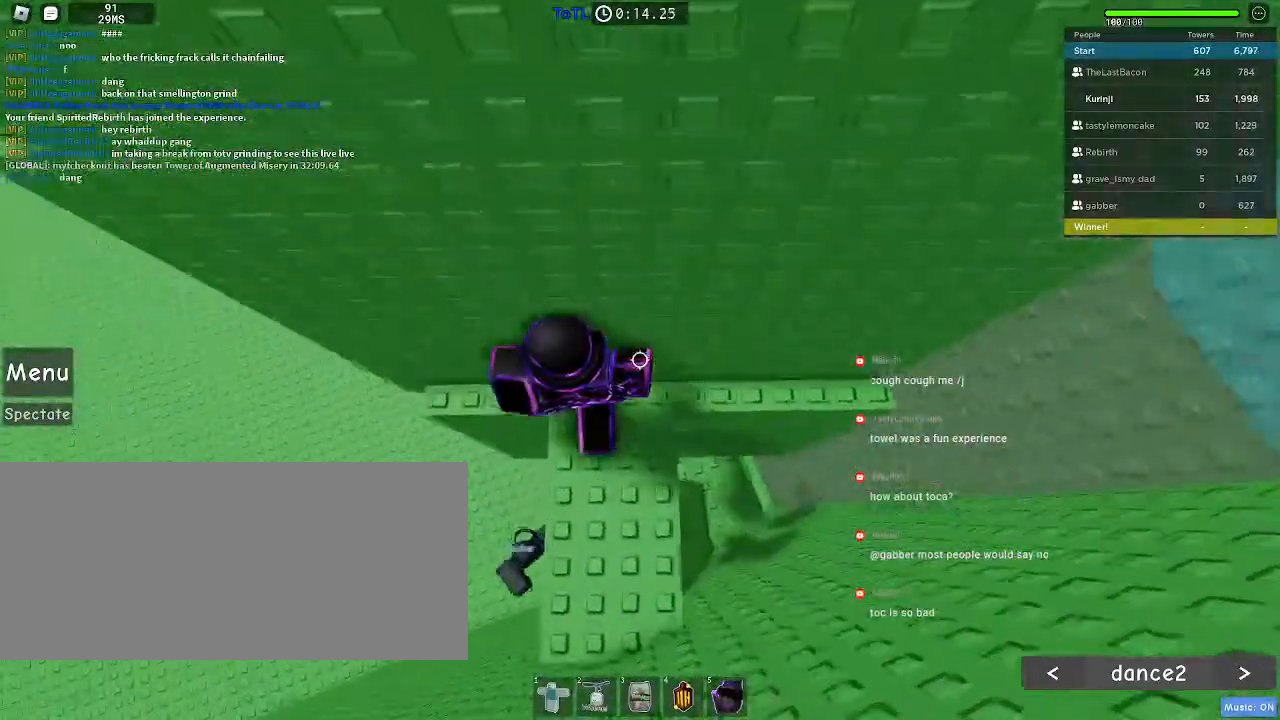
{"keys": ["a"], "mouse": [], "events": [[17, "w", "up"], [400, "space", "down"], [484, "space", "up"]]}
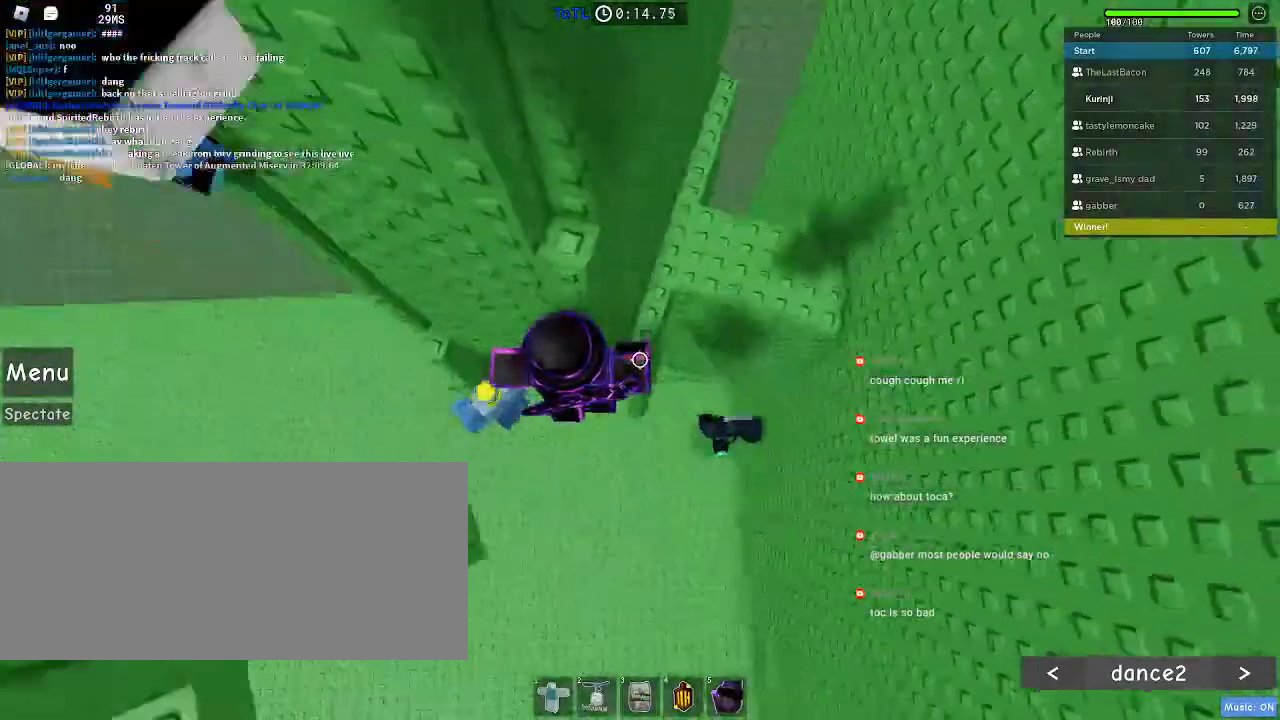
{"keys": ["d", "w"], "mouse": [], "events": [[384, "w", "down"], [450, "a", "up"], [500, "d", "down"]]}
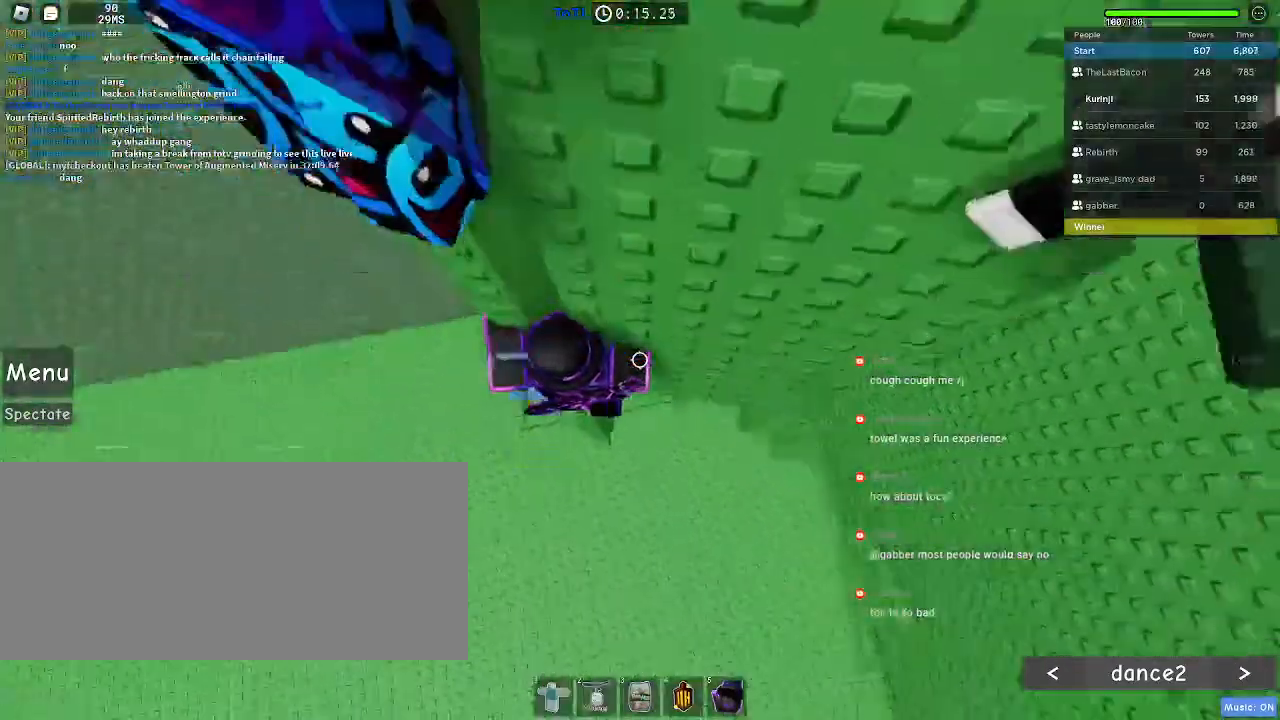
{"keys": ["d"], "mouse": [], "events": [[150, "w", "up"]]}
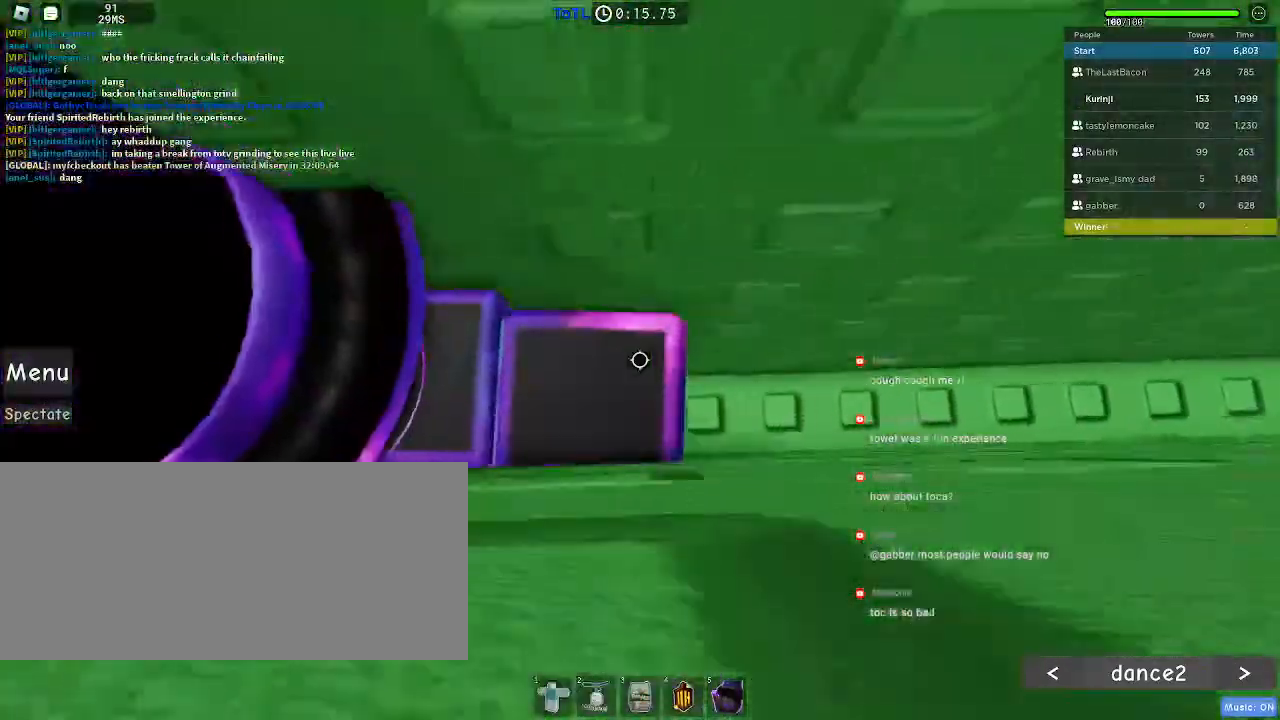
{"keys": ["d"], "mouse": [], "events": []}